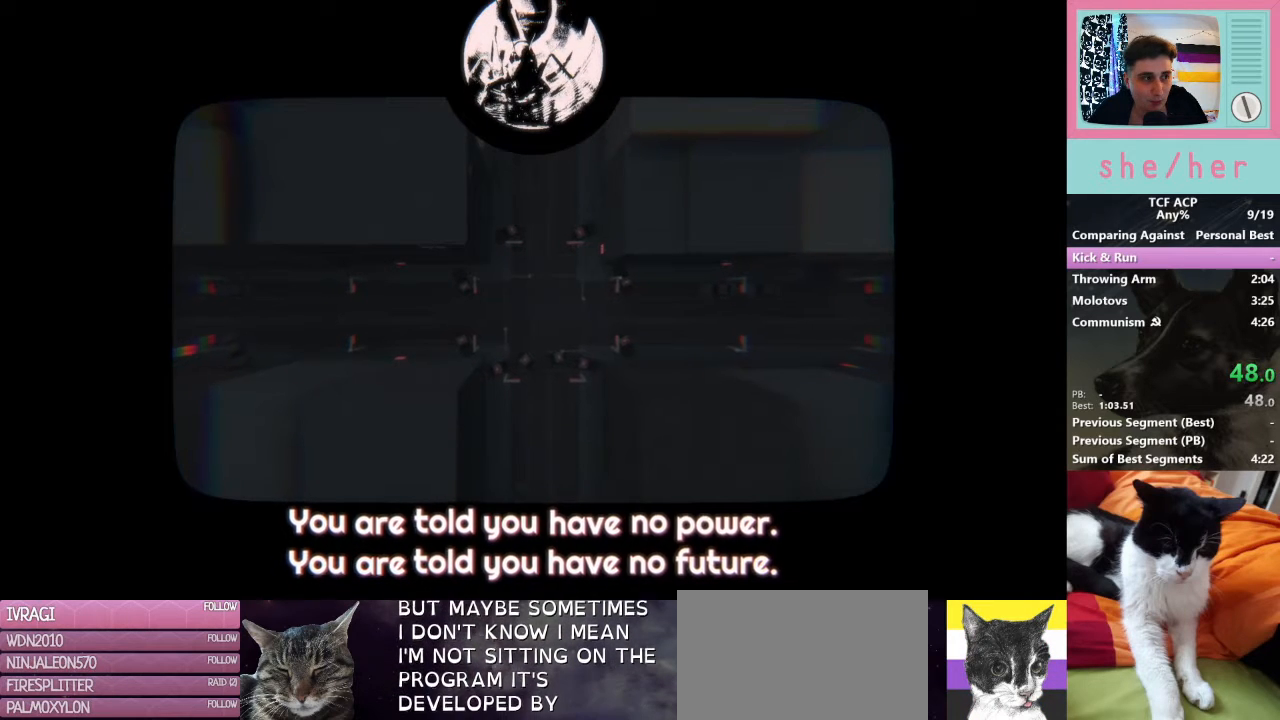
Gameplay with keyboard and mouse; each line is a JSON object with the keys and mouse buttons held at the frame after it. "events" lists presses ("down") and releases ("up") of "1", "2", "3", "4", "5", "a", "alt", "c", "caps_lock", "ctrl", "d", "e", "f", "g", "q", "r", "s", "shift", "space", "t", "tab", "v", "w", "x", "z", "mouse_left", "mouse_wheel" and "mouse_right" between this image and that frame as [ms after this image, input, new state], when the widget could be followed in between. "mouse_left", "mouse_wheel", "mouse_right" = the "left", "wheel", "right" buttons of the "mouse" list. No other keys are recorded. "wheel" means that the mouse wheel is clicked or scrolled. Mouse movement is not recorded.
{"keys": [], "mouse": [], "events": [[33, "mouse_left", "down"], [133, "mouse_left", "up"], [233, "mouse_left", "down"], [300, "mouse_left", "up"], [433, "mouse_left", "down"], [500, "mouse_left", "up"]]}
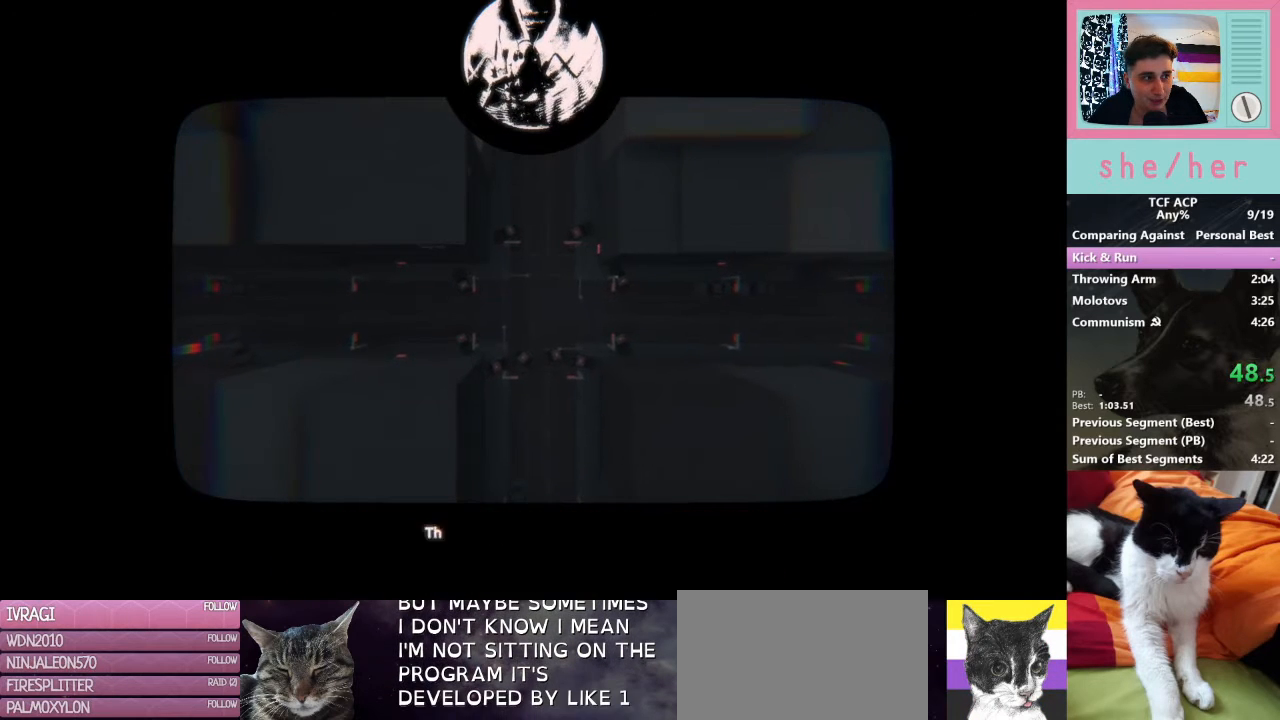
{"keys": [], "mouse": ["left"], "events": [[100, "mouse_left", "down"], [200, "mouse_left", "up"], [333, "mouse_left", "down"], [367, "mouse_left", "up"], [467, "mouse_left", "down"]]}
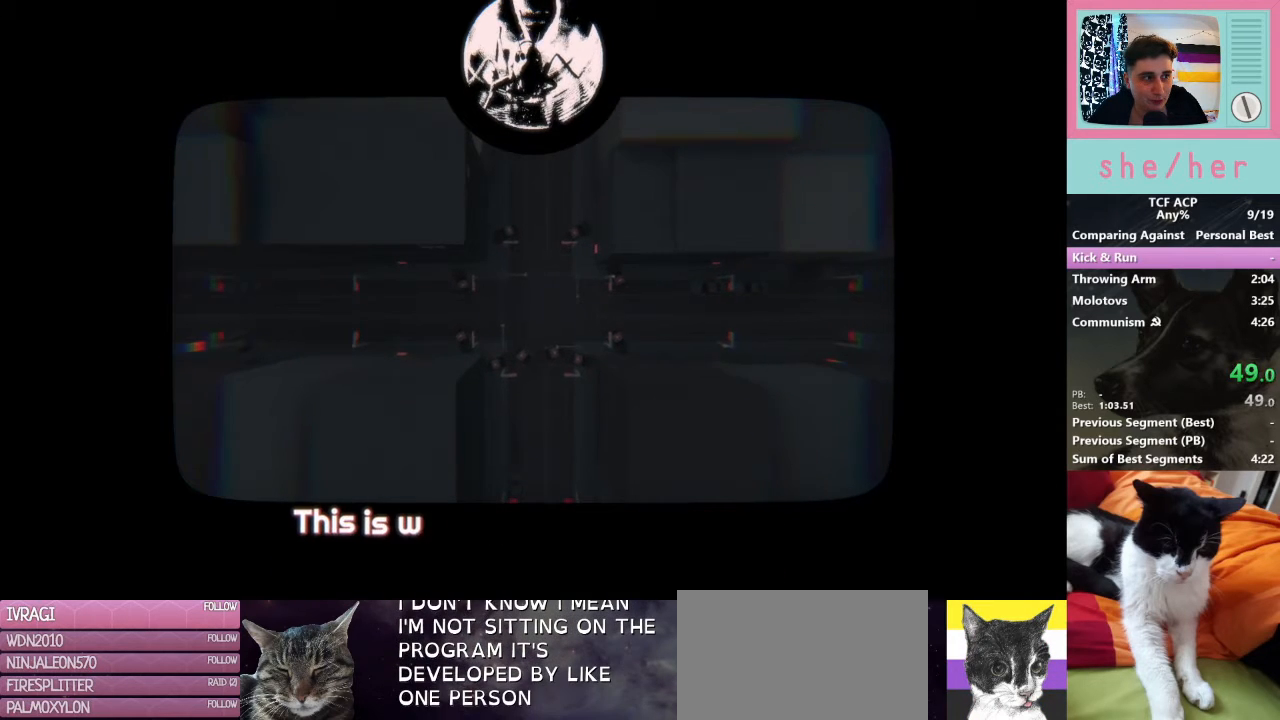
{"keys": [], "mouse": [], "events": [[67, "mouse_left", "up"], [167, "mouse_left", "down"], [267, "mouse_left", "up"], [333, "mouse_left", "down"], [433, "mouse_left", "up"]]}
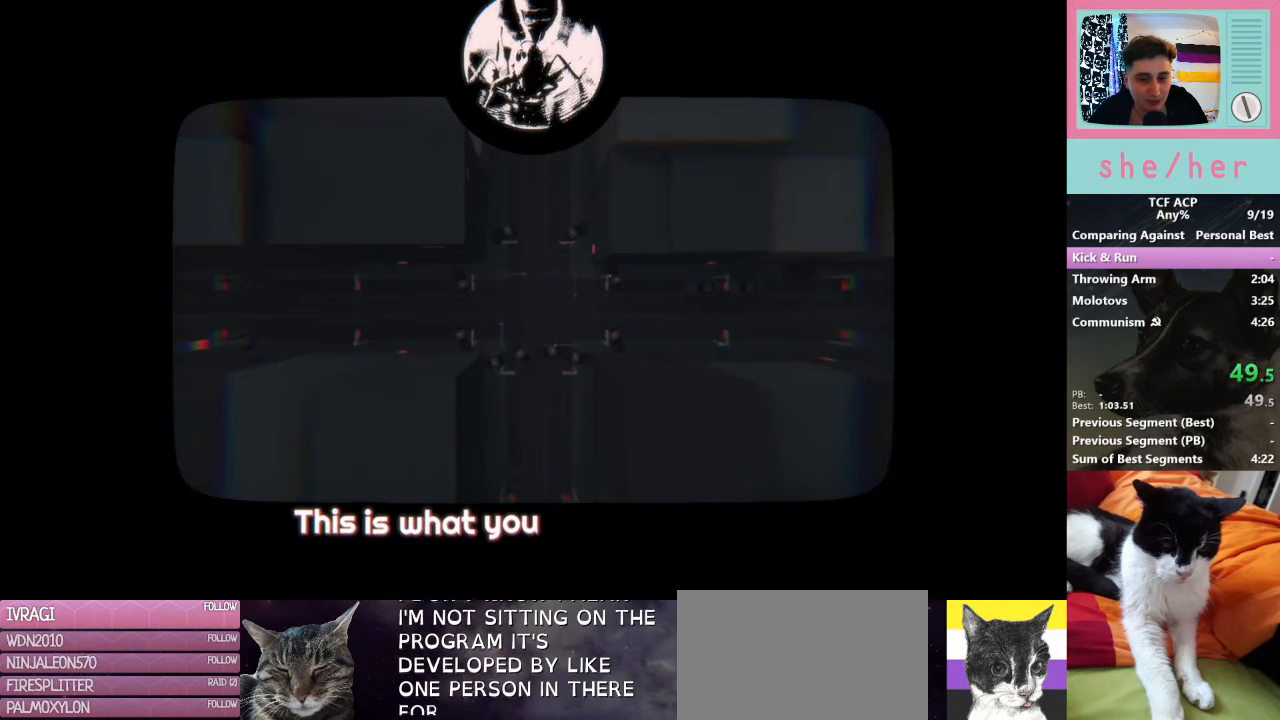
{"keys": [], "mouse": [], "events": [[33, "mouse_left", "down"], [133, "mouse_left", "up"], [233, "mouse_left", "down"], [300, "mouse_left", "up"], [400, "mouse_left", "down"], [500, "mouse_left", "up"]]}
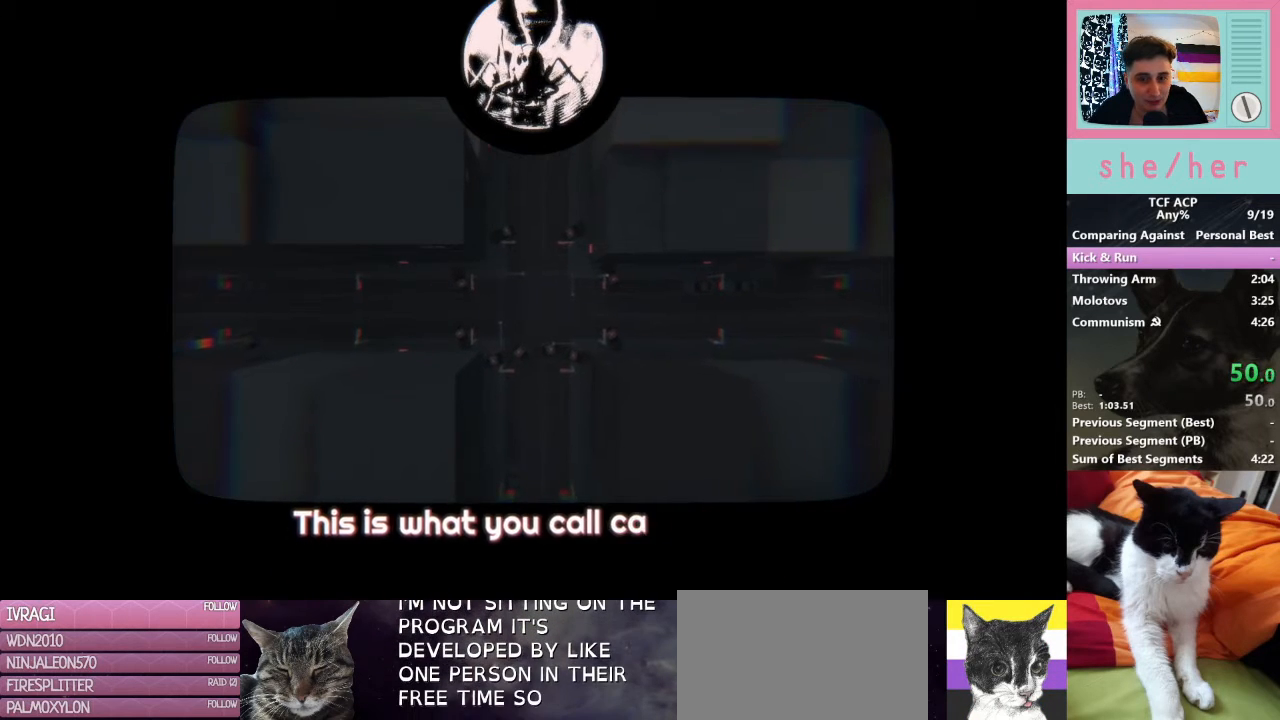
{"keys": [], "mouse": ["left"], "events": [[100, "mouse_left", "down"], [200, "mouse_left", "up"], [467, "mouse_left", "down"]]}
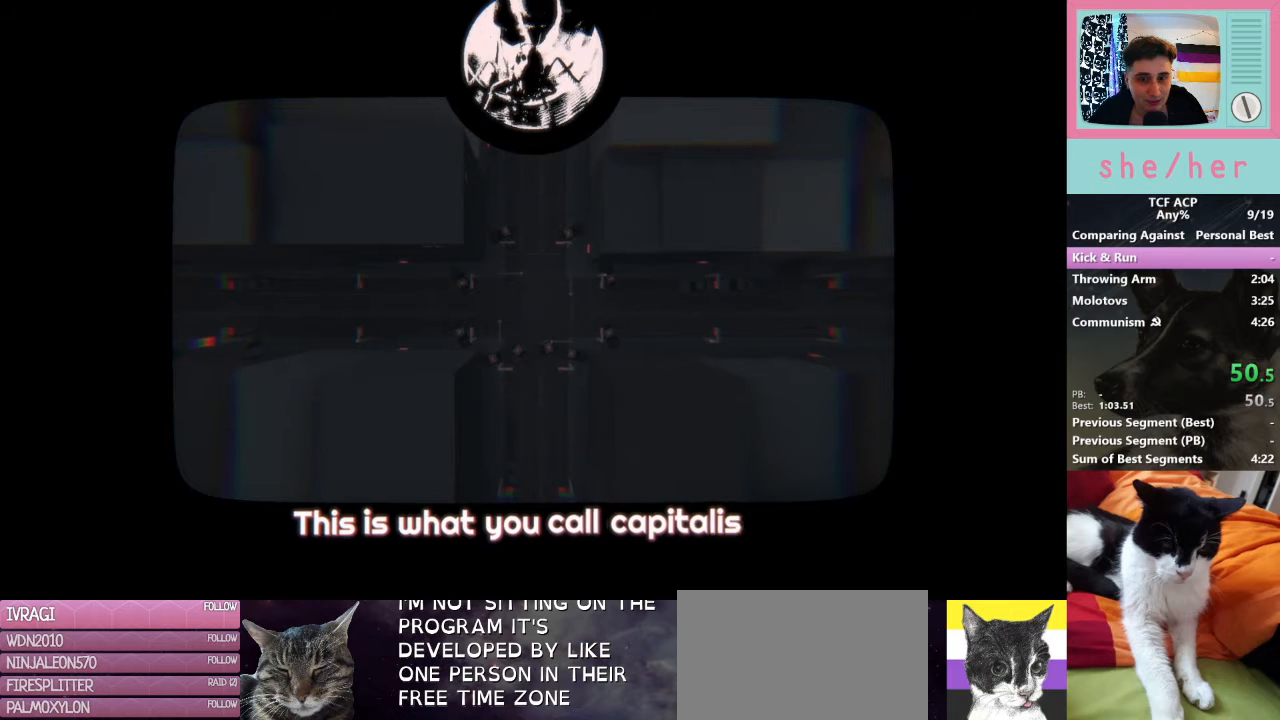
{"keys": [], "mouse": [], "events": [[300, "mouse_left", "up"], [400, "mouse_left", "down"], [500, "mouse_left", "up"]]}
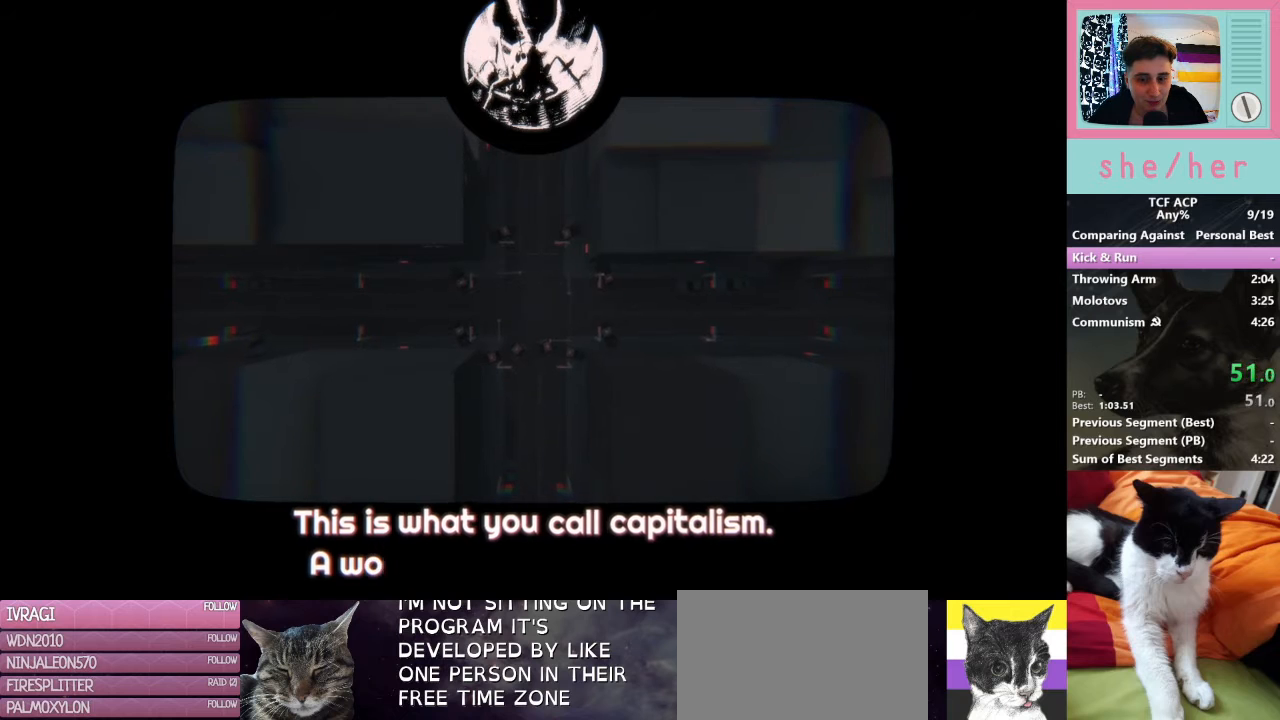
{"keys": [], "mouse": ["left"], "events": [[100, "mouse_left", "down"], [200, "mouse_left", "up"], [267, "mouse_left", "down"], [367, "mouse_left", "up"], [467, "mouse_left", "down"]]}
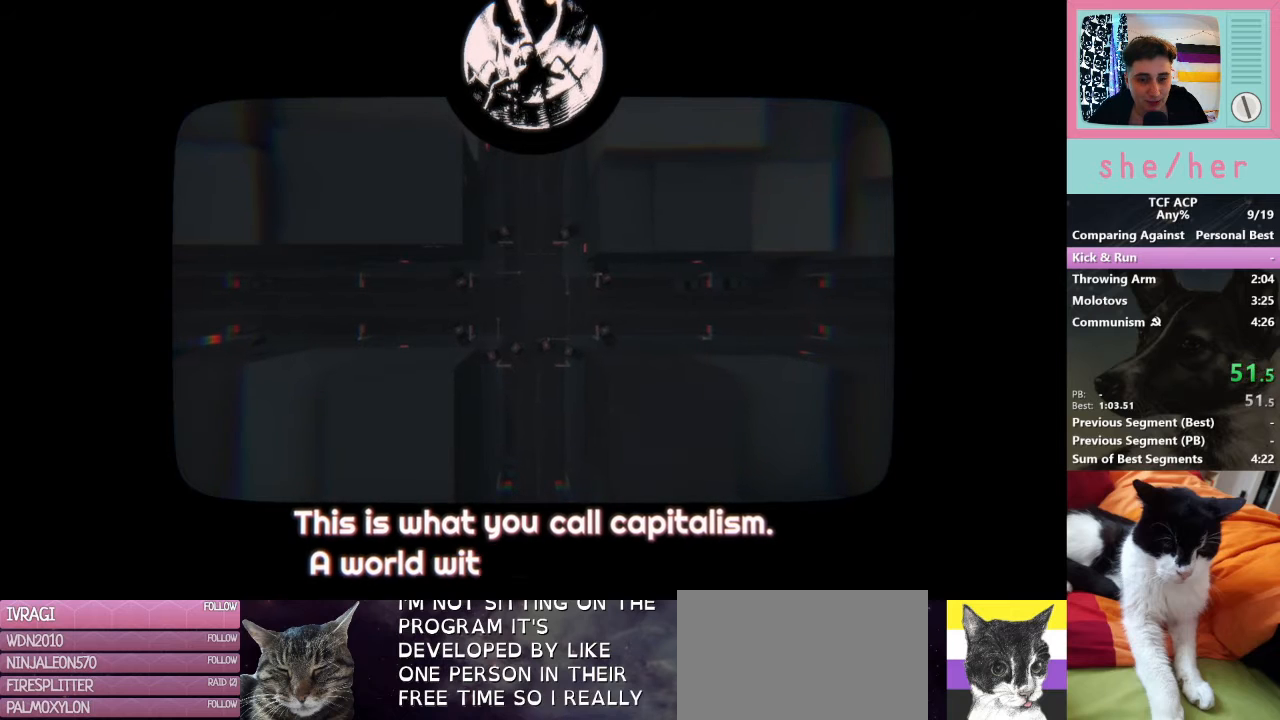
{"keys": [], "mouse": ["left"], "events": [[67, "mouse_left", "up"], [167, "mouse_left", "down"], [233, "mouse_left", "up"], [367, "mouse_left", "down"]]}
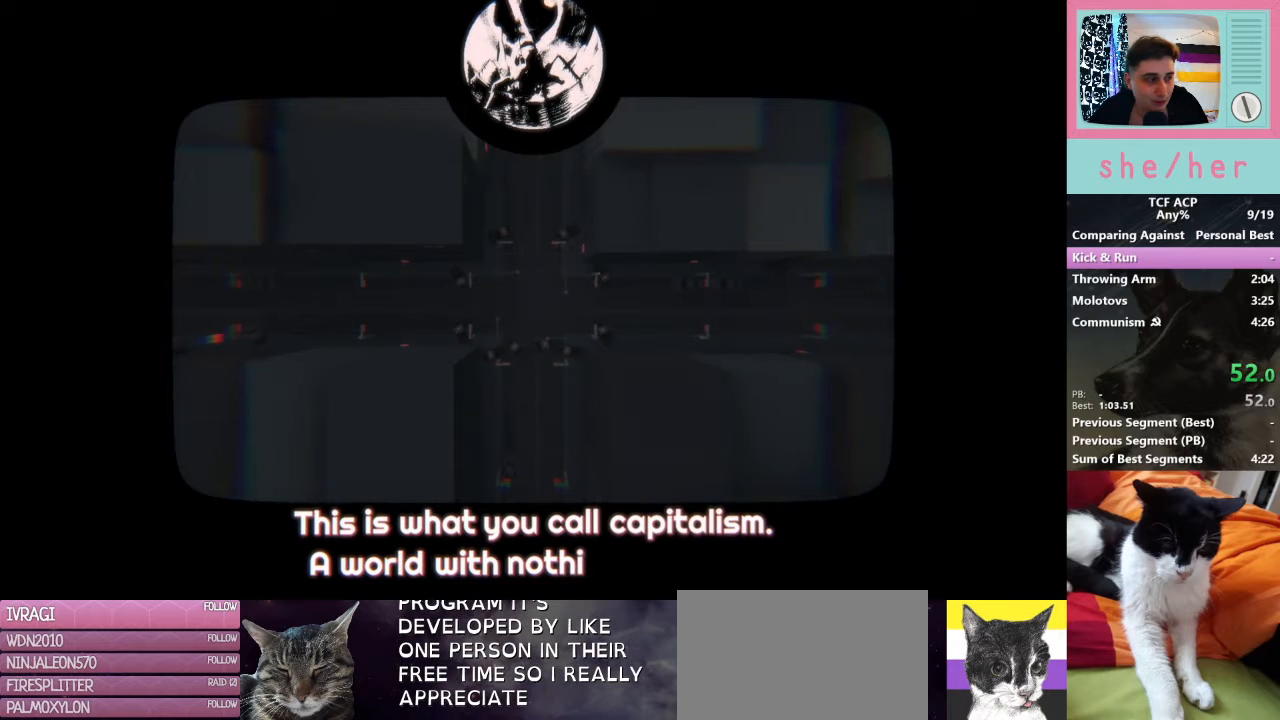
{"keys": [], "mouse": ["left"], "events": [[200, "mouse_left", "up"], [267, "mouse_left", "down"], [367, "mouse_left", "up"], [433, "mouse_left", "down"]]}
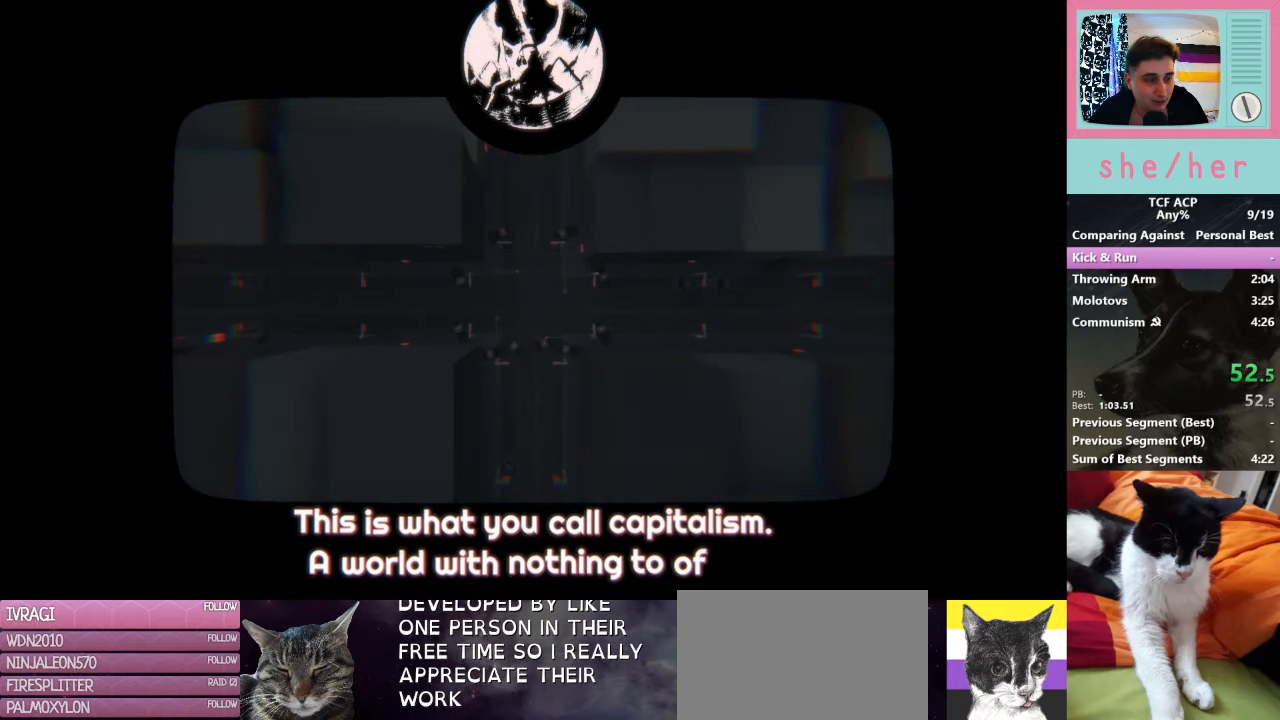
{"keys": [], "mouse": [], "events": [[67, "mouse_left", "up"], [100, "mouse_left", "down"], [233, "mouse_left", "up"], [333, "mouse_left", "down"], [433, "mouse_left", "up"]]}
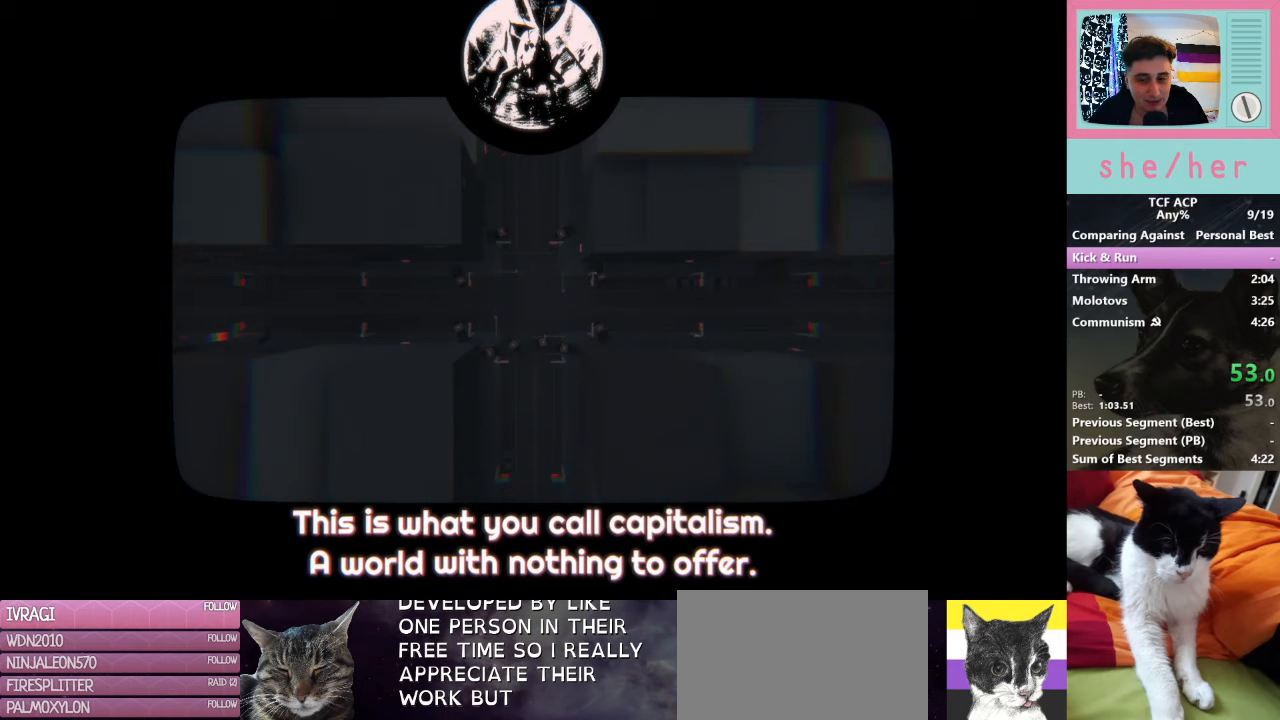
{"keys": [], "mouse": ["left"], "events": [[33, "mouse_left", "down"], [133, "mouse_left", "up"], [233, "mouse_left", "down"], [300, "mouse_left", "up"], [400, "mouse_left", "down"]]}
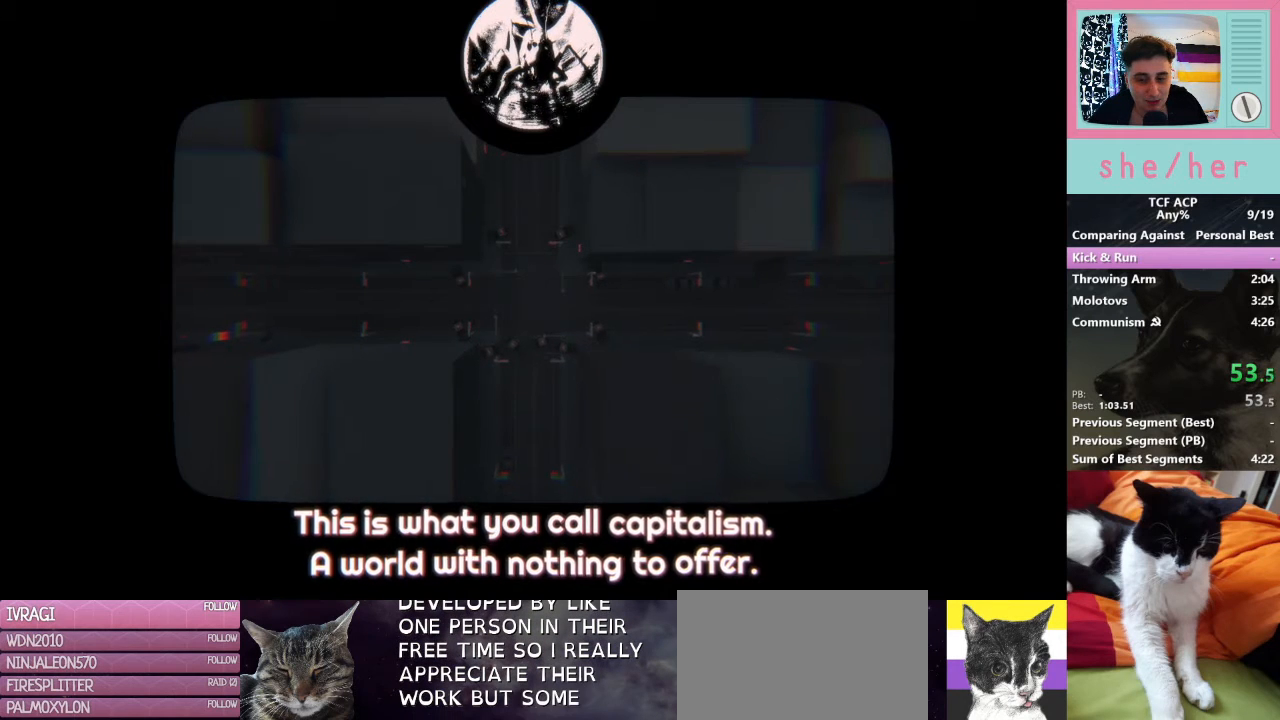
{"keys": [], "mouse": ["left"], "events": [[33, "mouse_left", "up"], [133, "mouse_left", "down"], [233, "mouse_left", "up"], [333, "mouse_left", "down"], [433, "mouse_left", "up"], [500, "mouse_left", "down"]]}
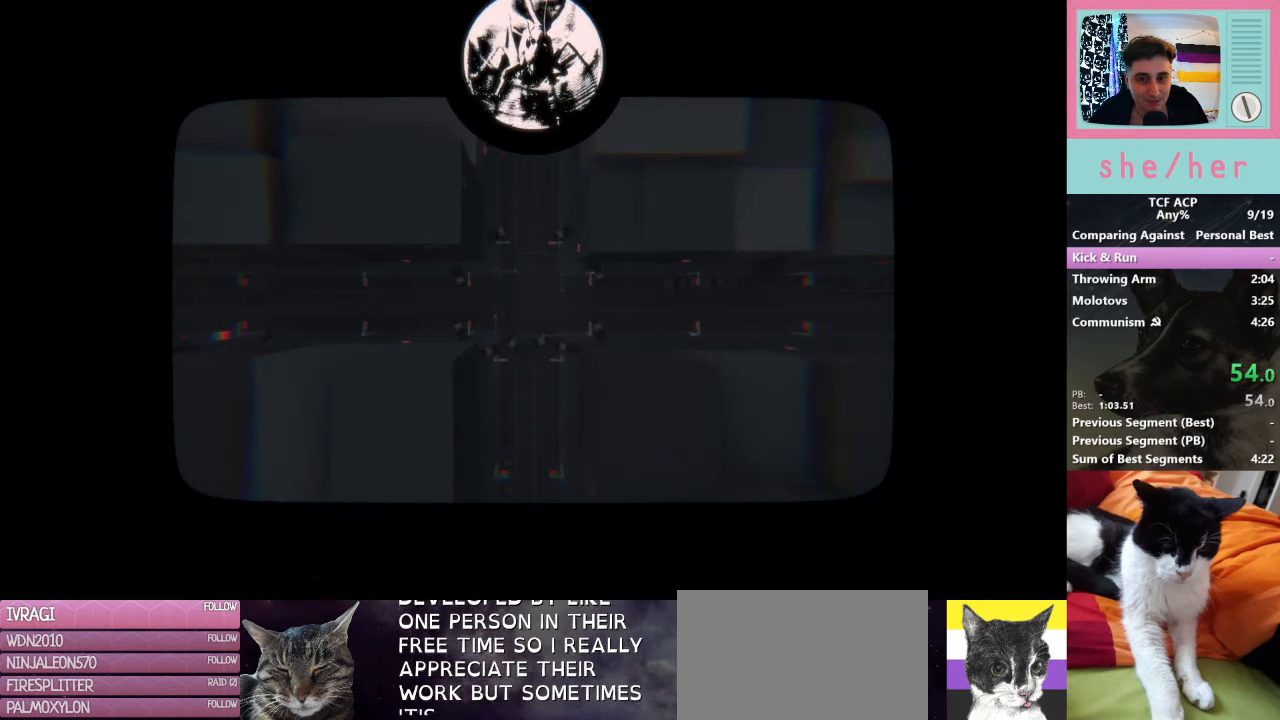
{"keys": ["shift"], "mouse": [], "events": [[100, "mouse_left", "up"], [200, "mouse_left", "down"], [300, "mouse_left", "up"], [400, "mouse_left", "down"], [500, "mouse_left", "up"], [500, "shift", "down"]]}
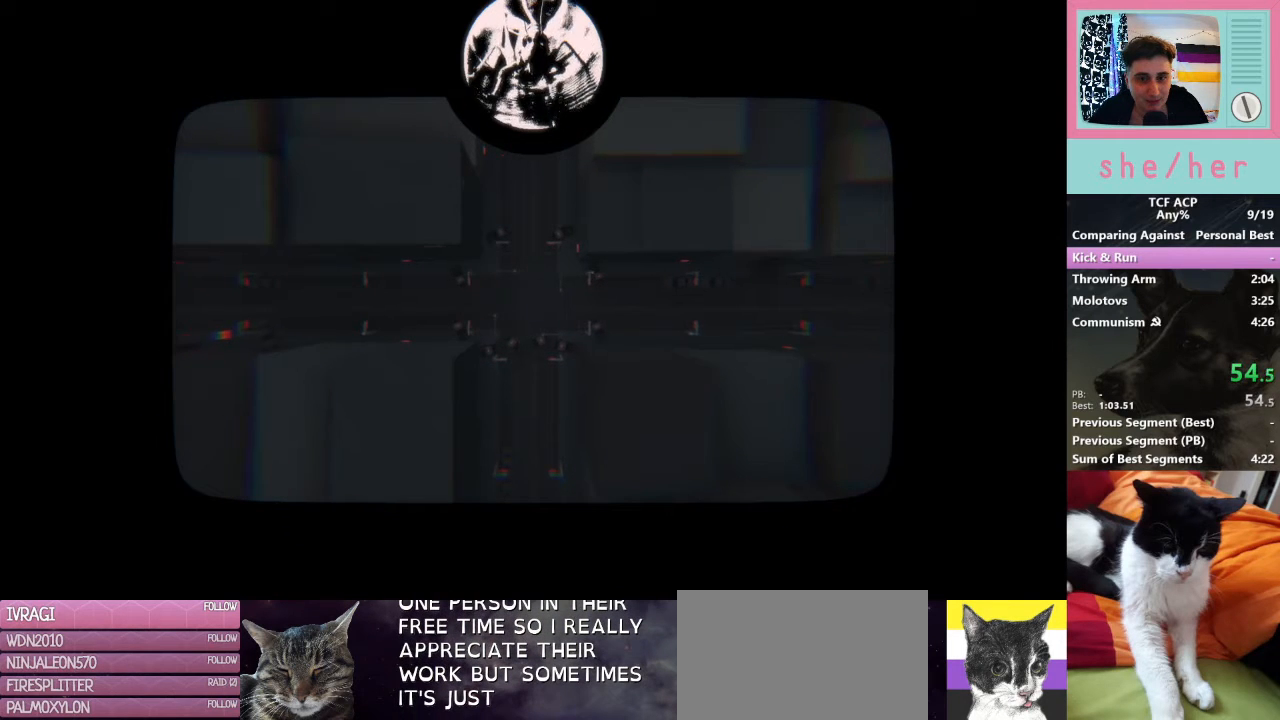
{"keys": ["d", "s", "shift"], "mouse": [], "events": [[167, "d", "down"], [300, "s", "down"]]}
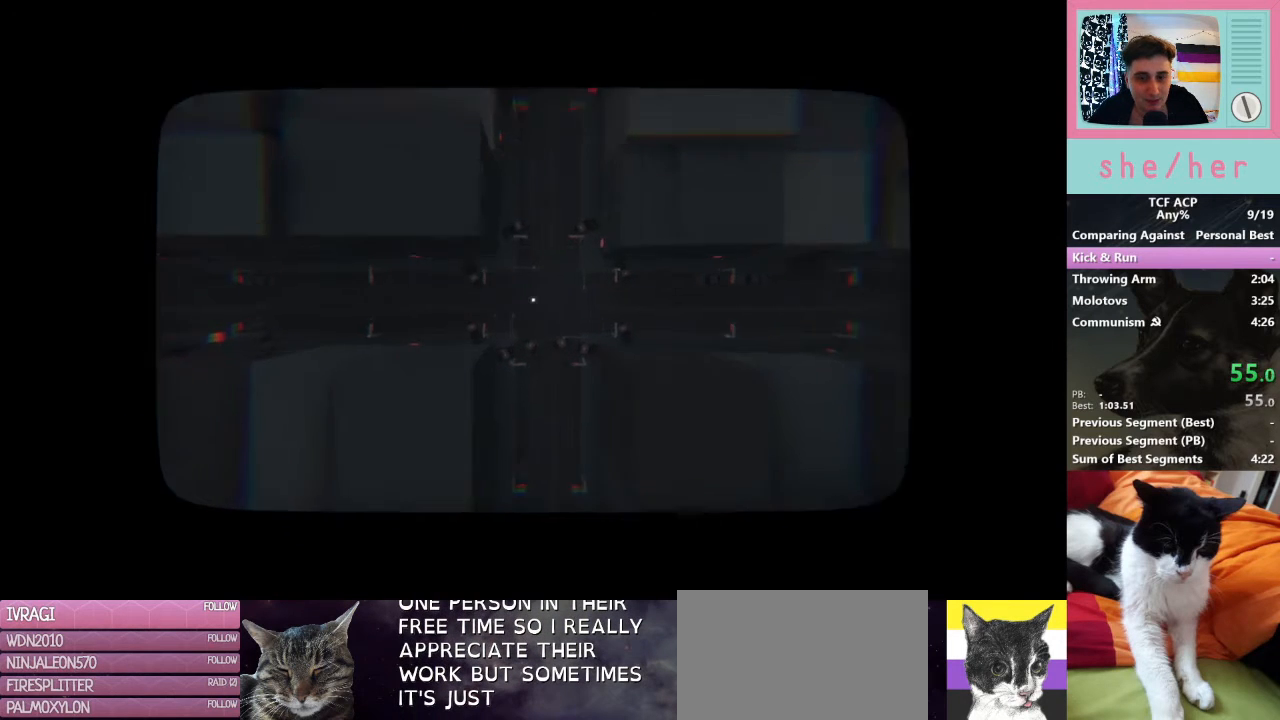
{"keys": ["d", "s", "shift"], "mouse": [], "events": []}
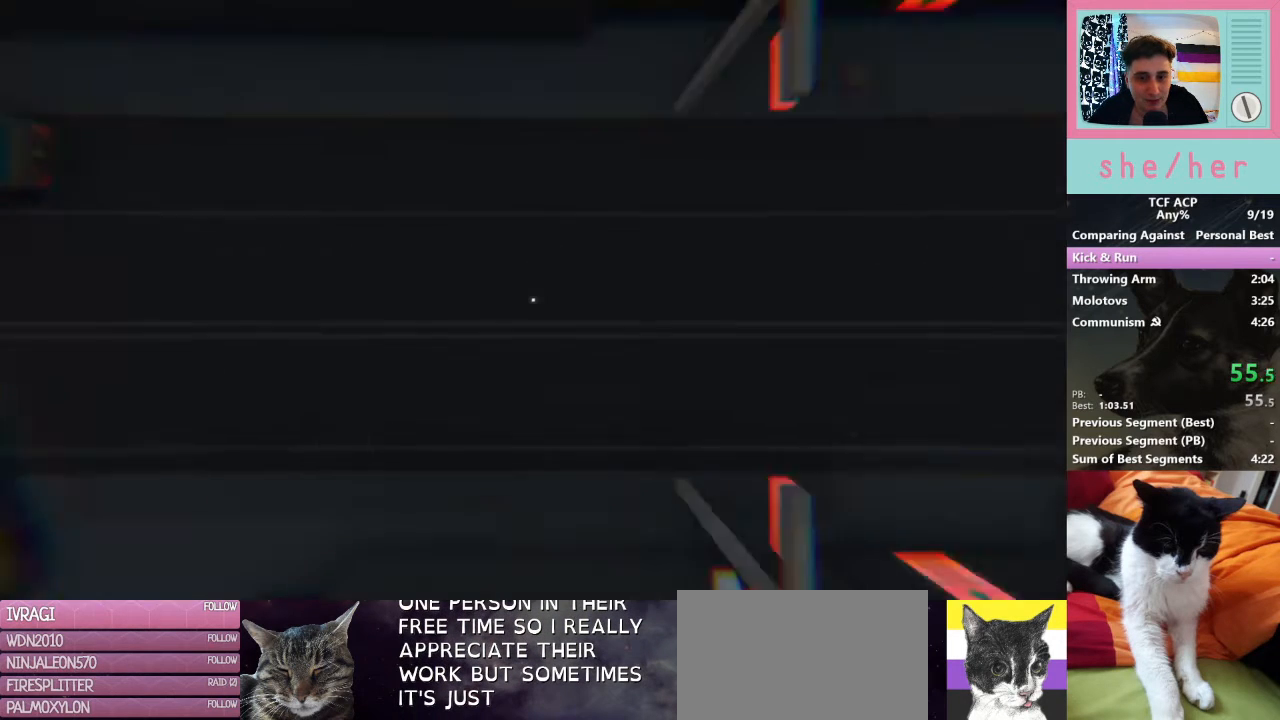
{"keys": ["d", "s", "shift"], "mouse": [], "events": []}
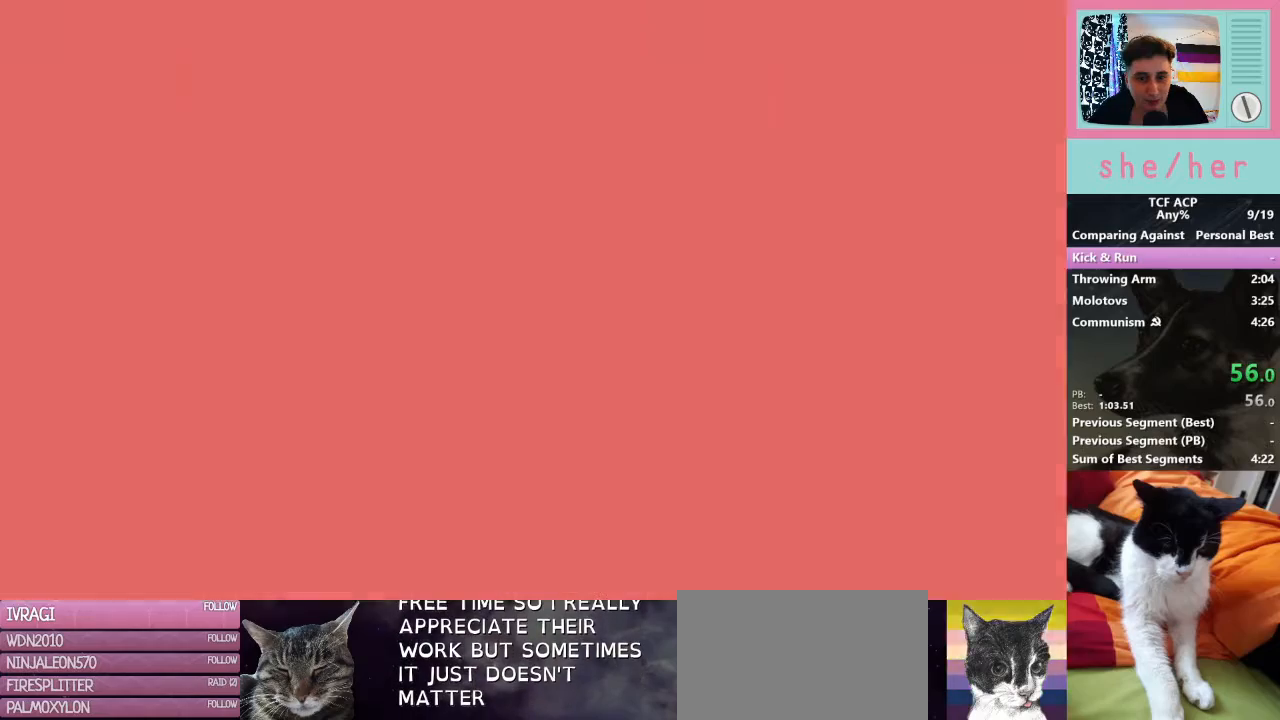
{"keys": ["shift", "w"], "mouse": [], "events": [[267, "s", "up"], [367, "d", "up"], [367, "w", "down"]]}
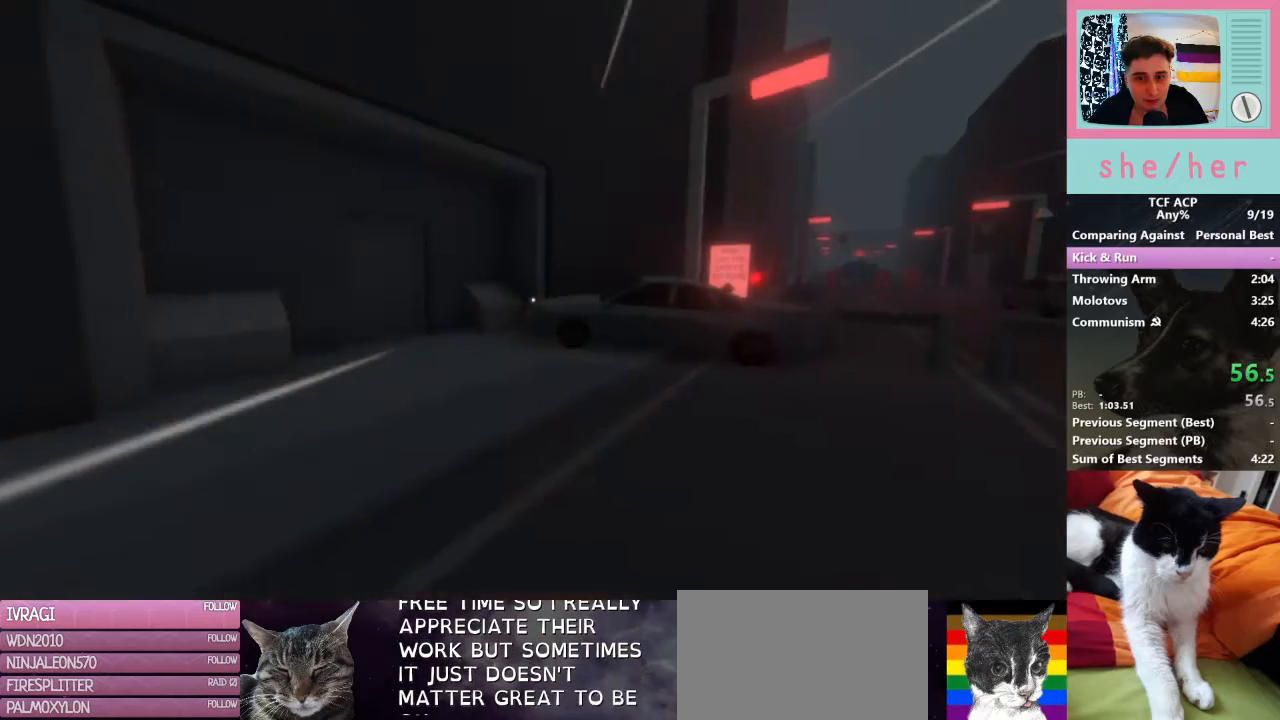
{"keys": ["shift", "w"], "mouse": [], "events": []}
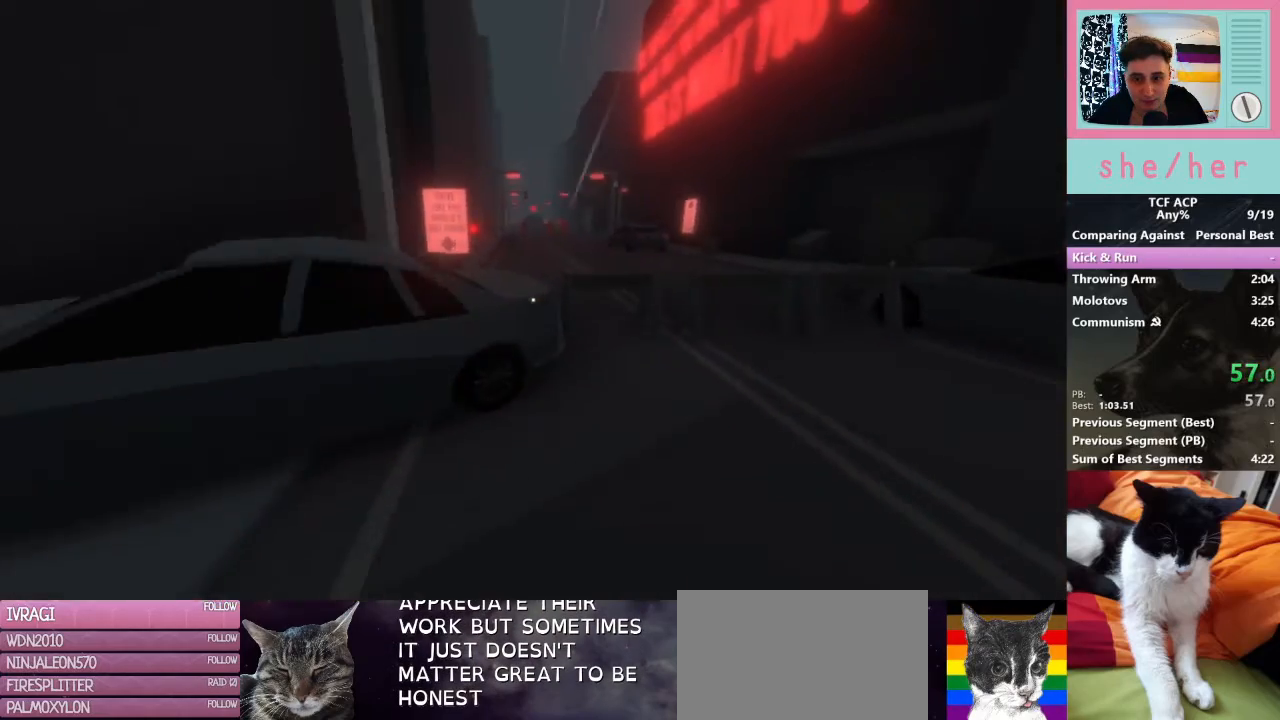
{"keys": ["d", "w"], "mouse": ["right"], "events": [[200, "shift", "up"], [267, "mouse_right", "down"], [333, "mouse_right", "up"], [467, "mouse_right", "down"], [500, "d", "down"]]}
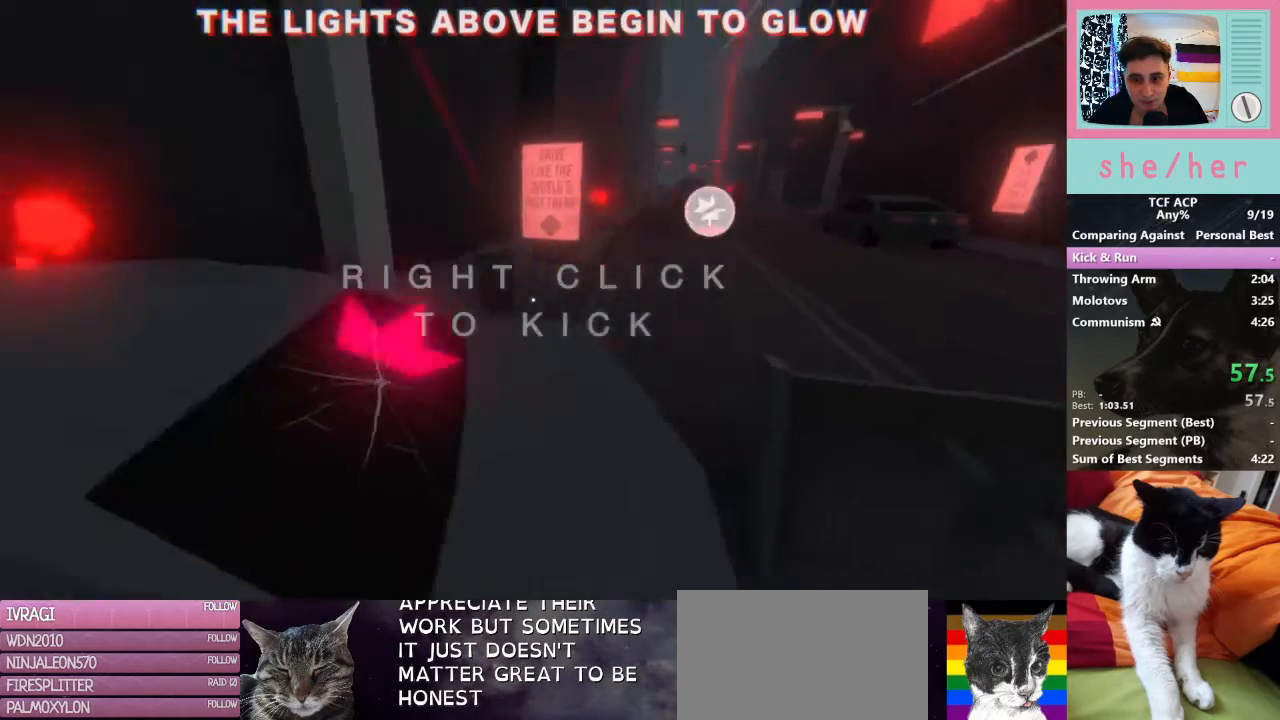
{"keys": [], "mouse": ["right"], "events": [[33, "mouse_right", "up"], [200, "d", "up"], [200, "mouse_right", "down"], [367, "w", "up"], [400, "mouse_right", "up"], [500, "mouse_right", "down"]]}
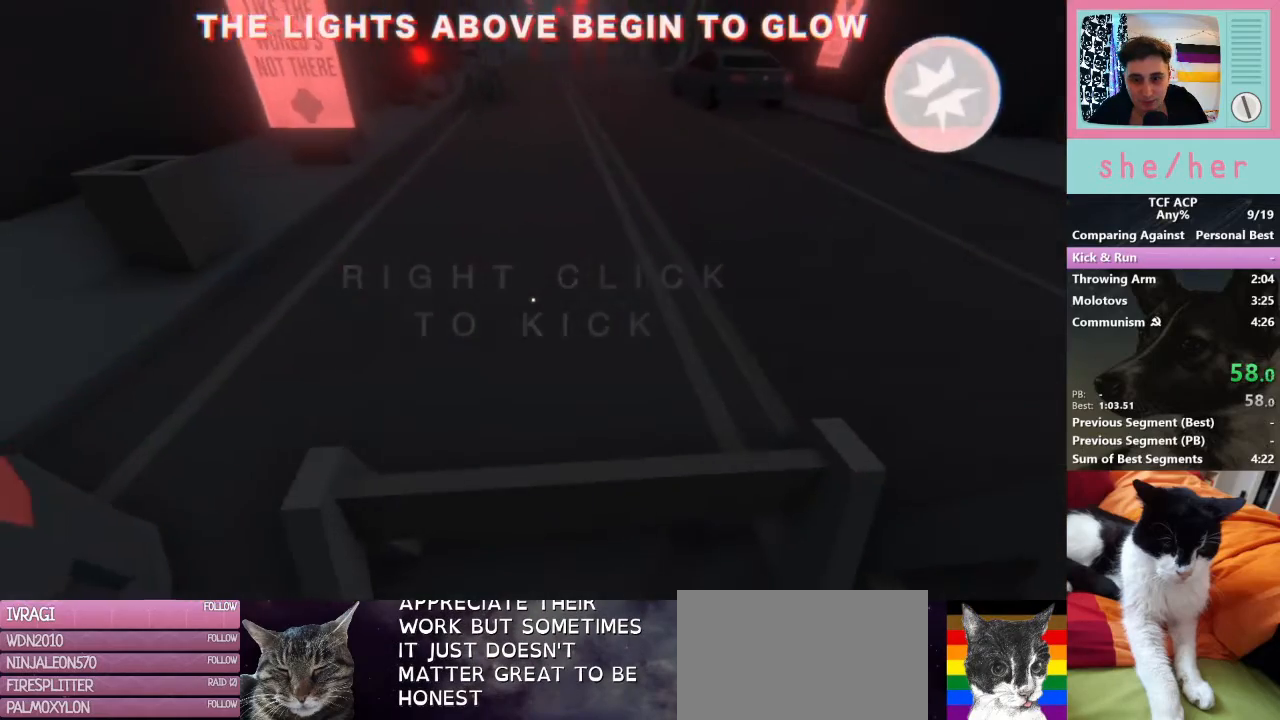
{"keys": ["w"], "mouse": [], "events": [[200, "w", "down"], [433, "mouse_right", "up"]]}
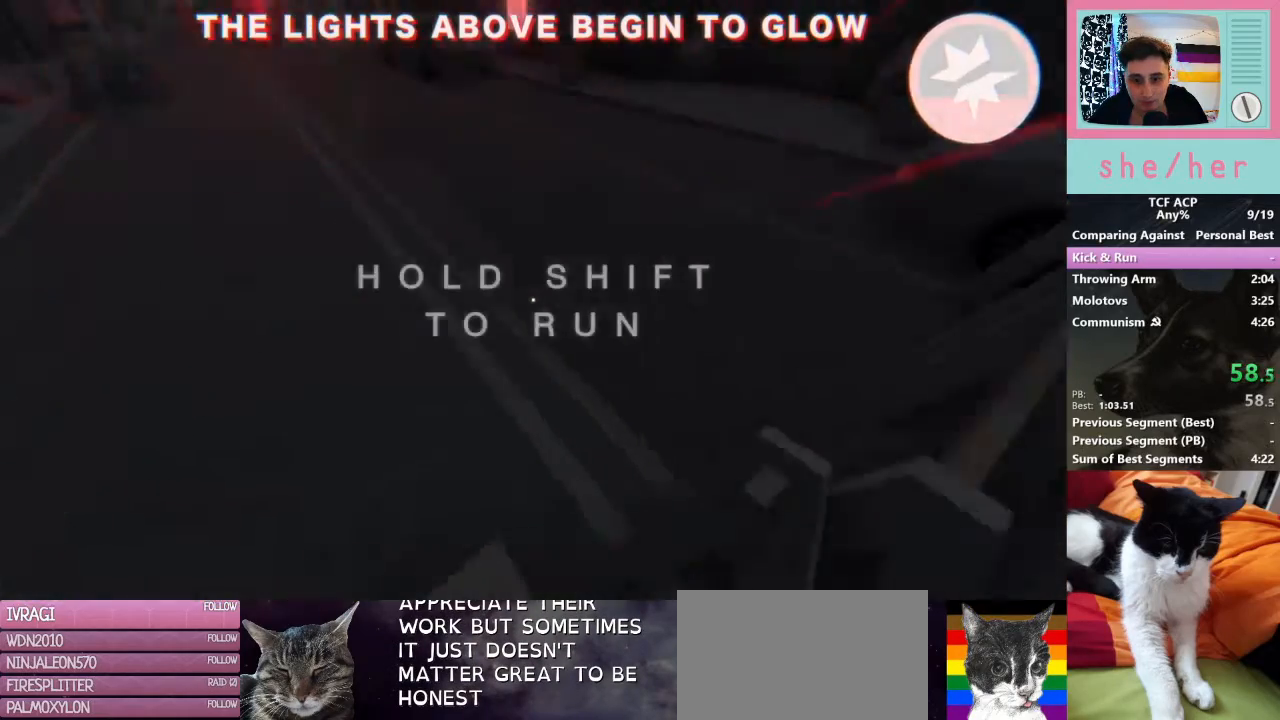
{"keys": [], "mouse": ["right"], "events": [[33, "w", "up"], [67, "mouse_right", "down"], [133, "mouse_right", "up"], [267, "mouse_right", "down"], [267, "w", "down"], [367, "mouse_right", "up"], [400, "w", "up"], [467, "mouse_right", "down"]]}
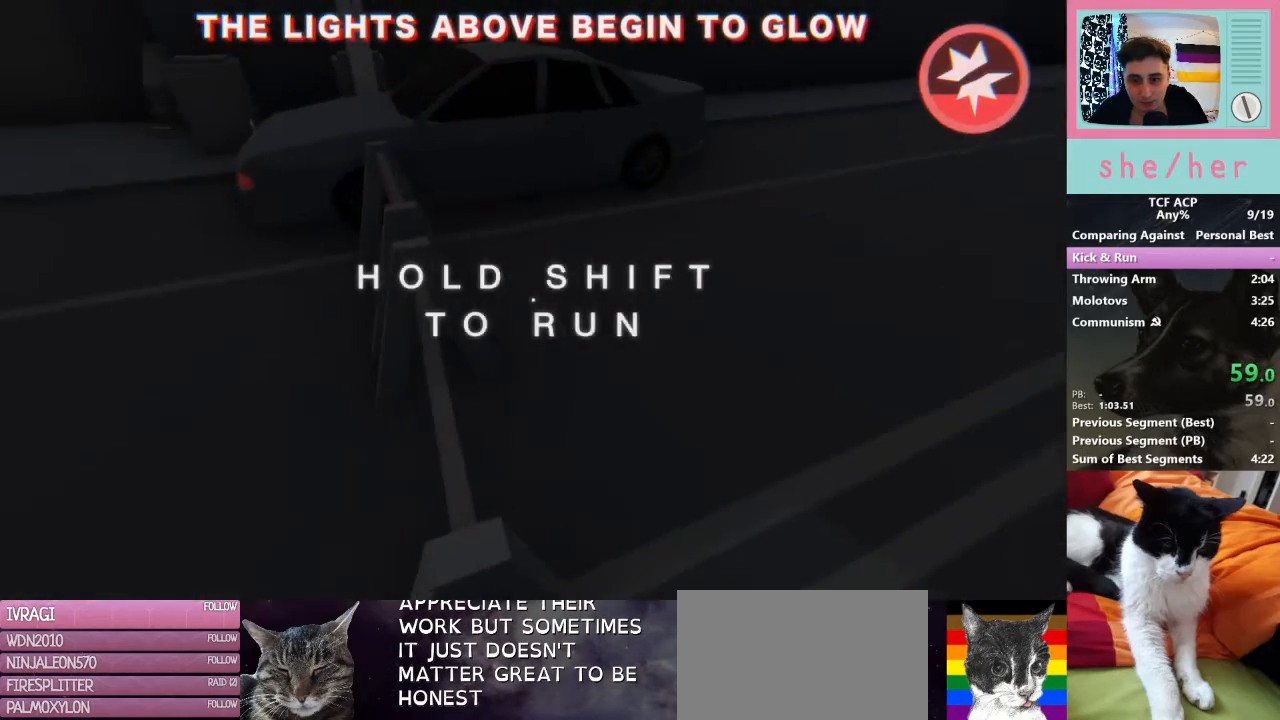
{"keys": ["shift", "w"], "mouse": [], "events": [[33, "mouse_right", "up"], [133, "mouse_right", "down"], [233, "mouse_right", "up"], [300, "mouse_right", "down"], [300, "w", "down"], [400, "mouse_right", "up"], [467, "shift", "down"]]}
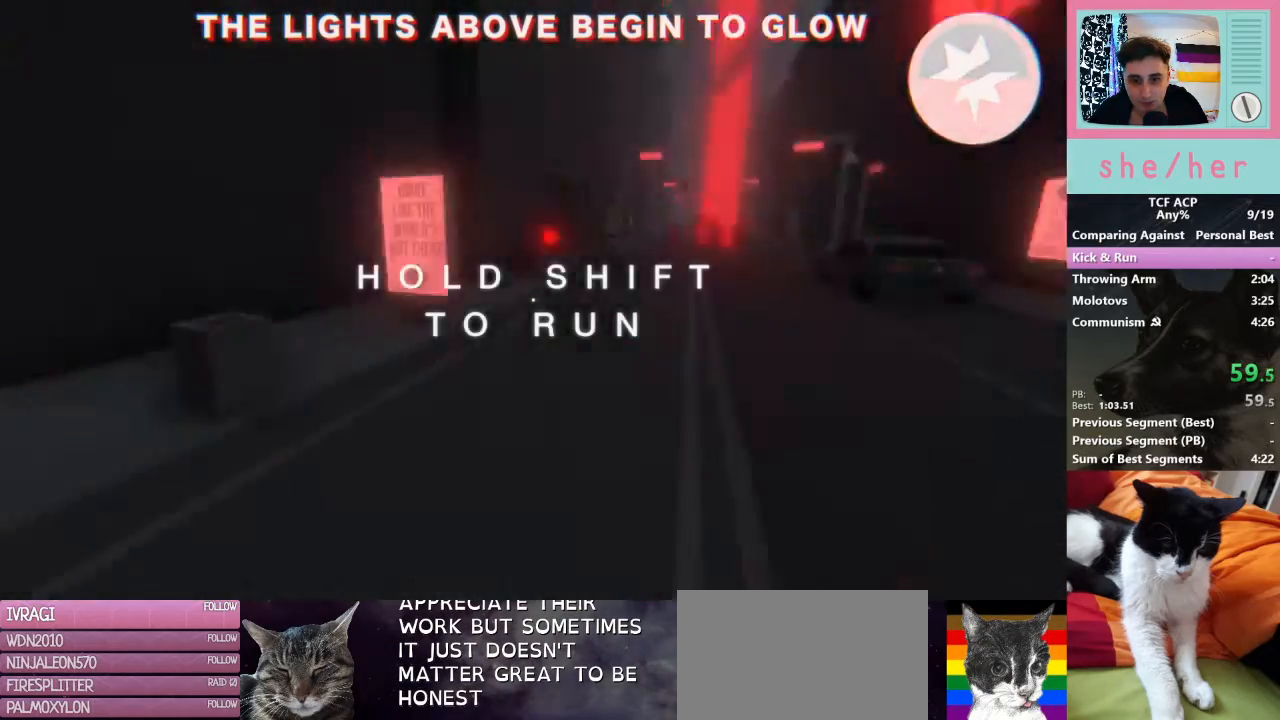
{"keys": ["shift", "w"], "mouse": [], "events": []}
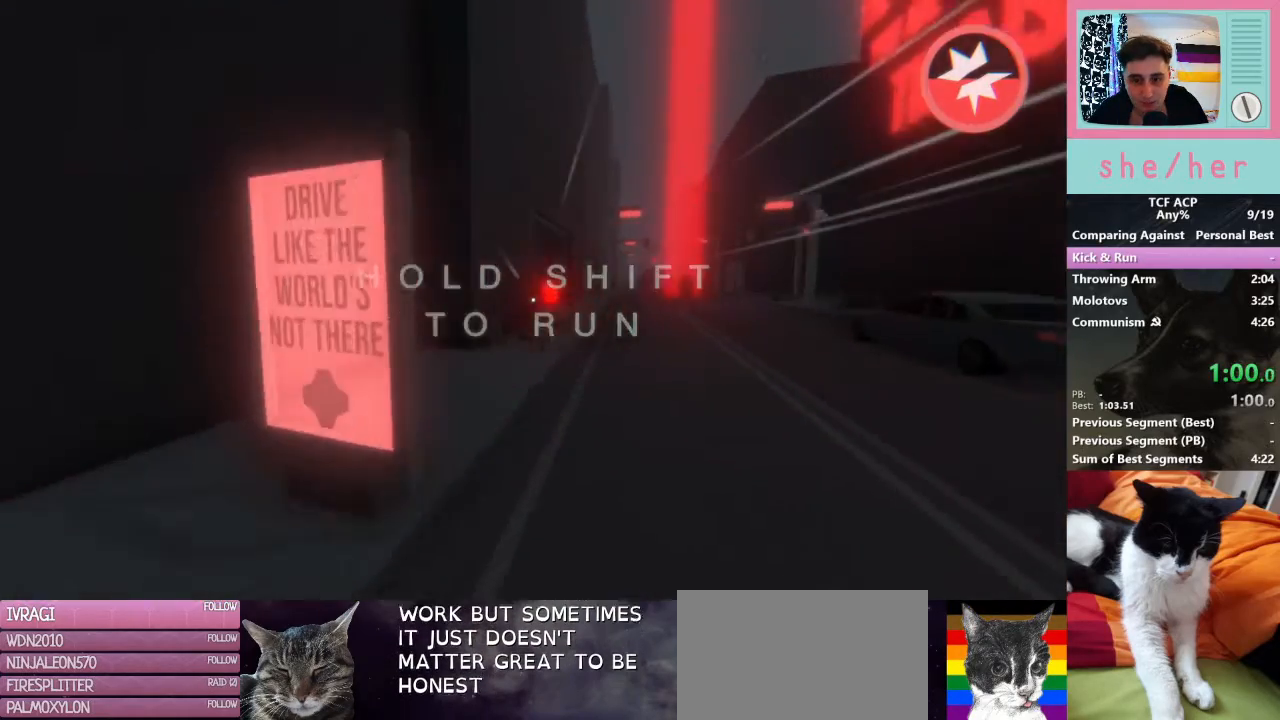
{"keys": ["shift", "w"], "mouse": [], "events": []}